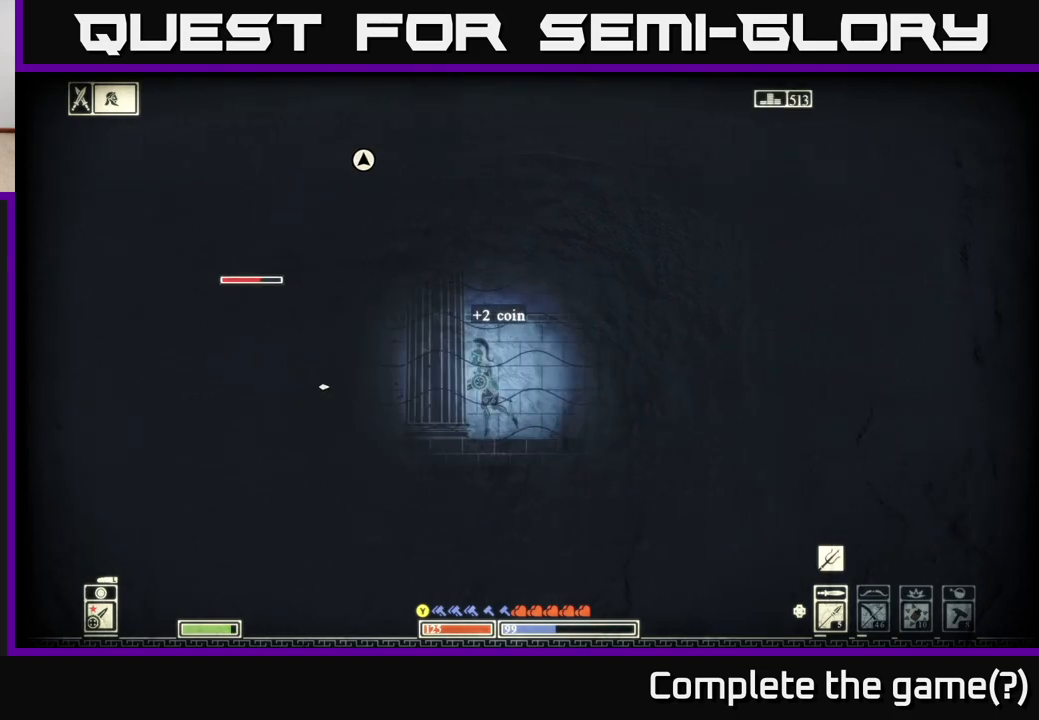
Gameplay with a controller (Xbox layout); each line is a JSON object with the inputs held at the frame after it. "events" lists button and stick changes between this image and that frame as [ms after this image, input, new state], when the widget could be followed in between.
{"buttons": [], "left_stick": "left", "right_stick": "left", "events": [[83, "left_stick", "up-left"], [150, "R2", "down"], [200, "left_stick", "left"], [267, "R2", "up"]]}
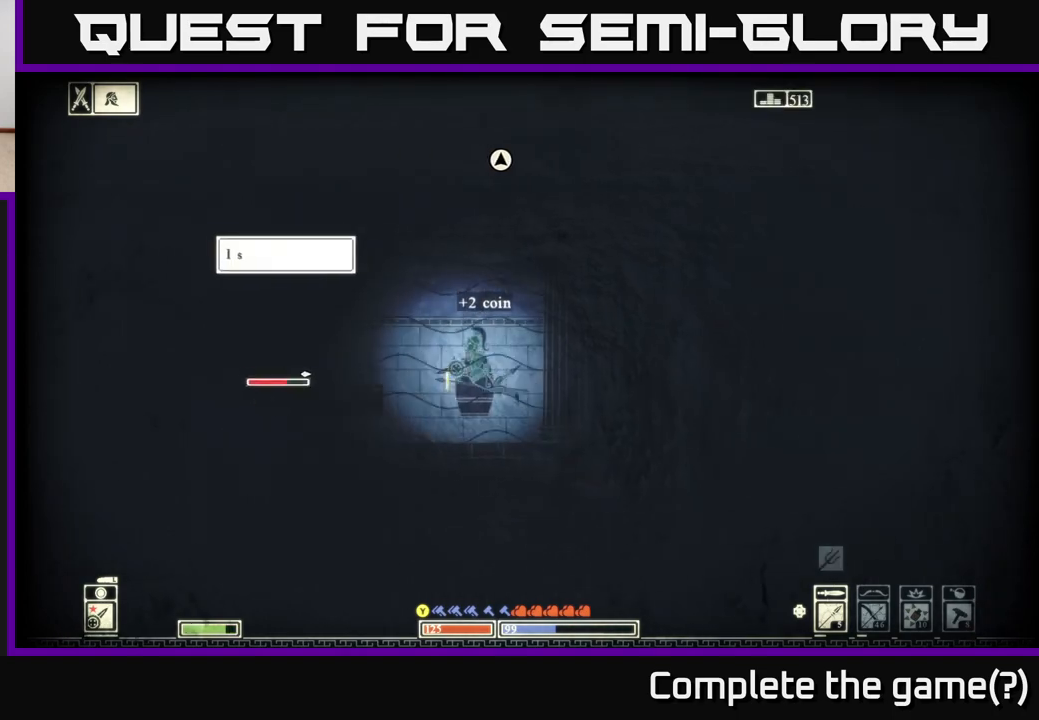
{"buttons": [], "left_stick": "right", "right_stick": "left", "events": [[183, "left_stick", "down-right"], [317, "left_stick", "right"]]}
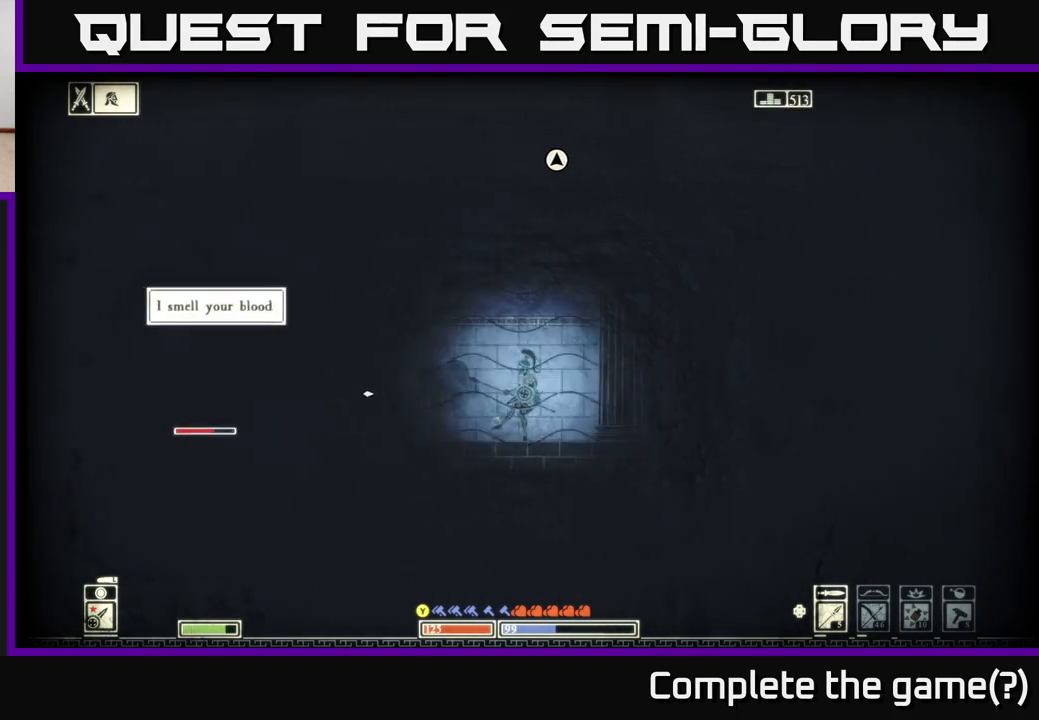
{"buttons": [], "left_stick": "left", "right_stick": "left", "events": [[450, "left_stick", "up"], [500, "left_stick", "left"]]}
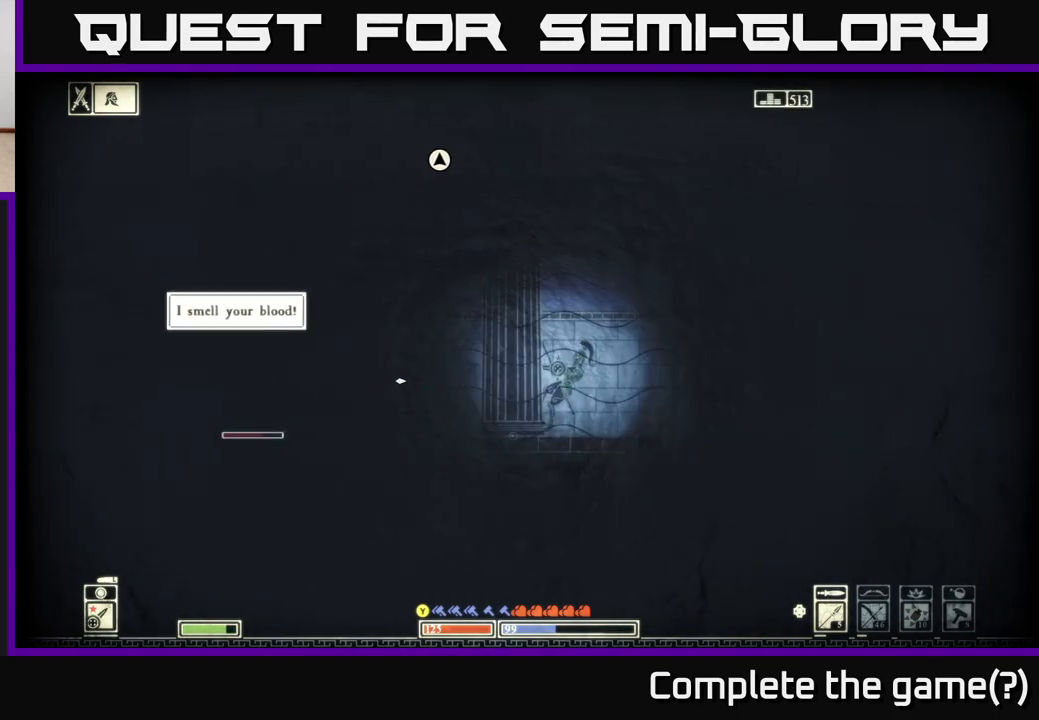
{"buttons": [], "left_stick": "left", "right_stick": "left", "events": [[117, "R2", "down"], [183, "R2", "up"]]}
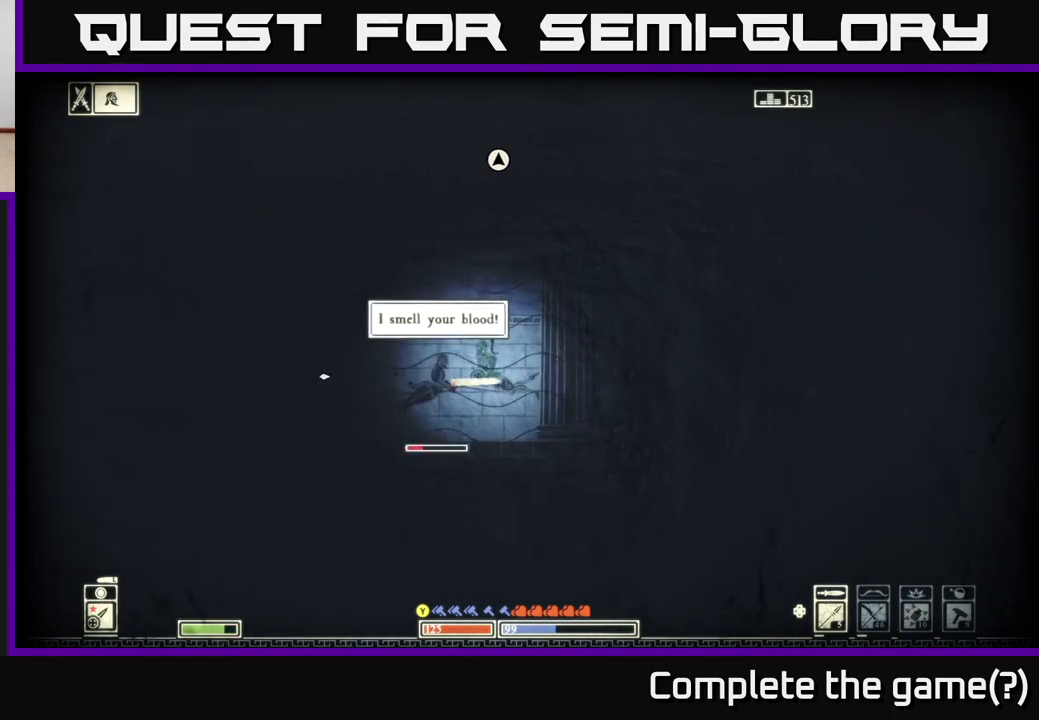
{"buttons": [], "left_stick": "up-right", "right_stick": "left", "events": [[83, "left_stick", "down-right"], [183, "left_stick", "right"], [417, "left_stick", "up-right"]]}
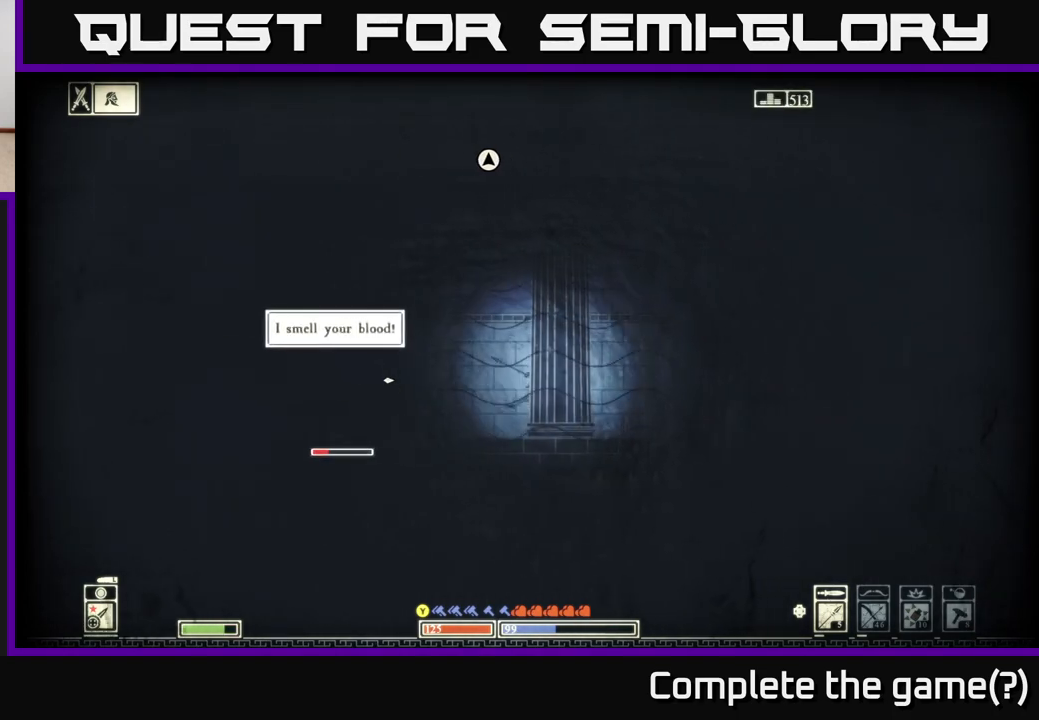
{"buttons": [], "left_stick": "right", "right_stick": "down-left", "events": [[83, "left_stick", "left"], [133, "R2", "down"], [217, "R2", "up"], [333, "left_stick", "down"], [383, "right_stick", "down-left"], [433, "left_stick", "right"]]}
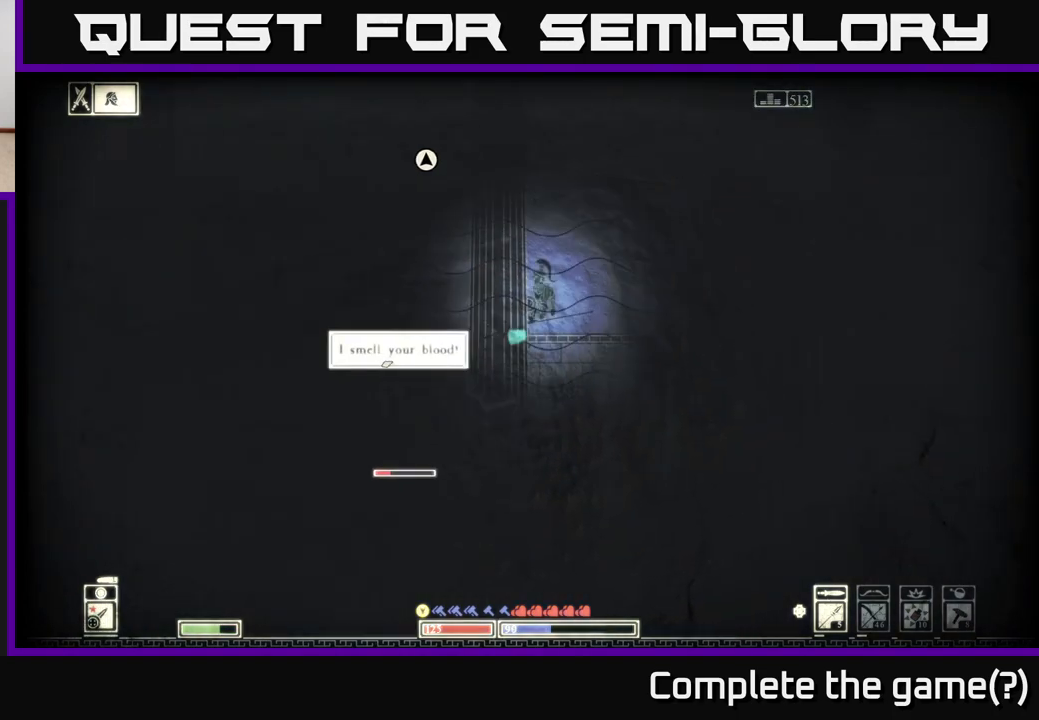
{"buttons": [], "left_stick": "center", "right_stick": "down-left", "events": [[183, "left_stick", "center"], [250, "left_stick", "left"], [433, "left_stick", "center"]]}
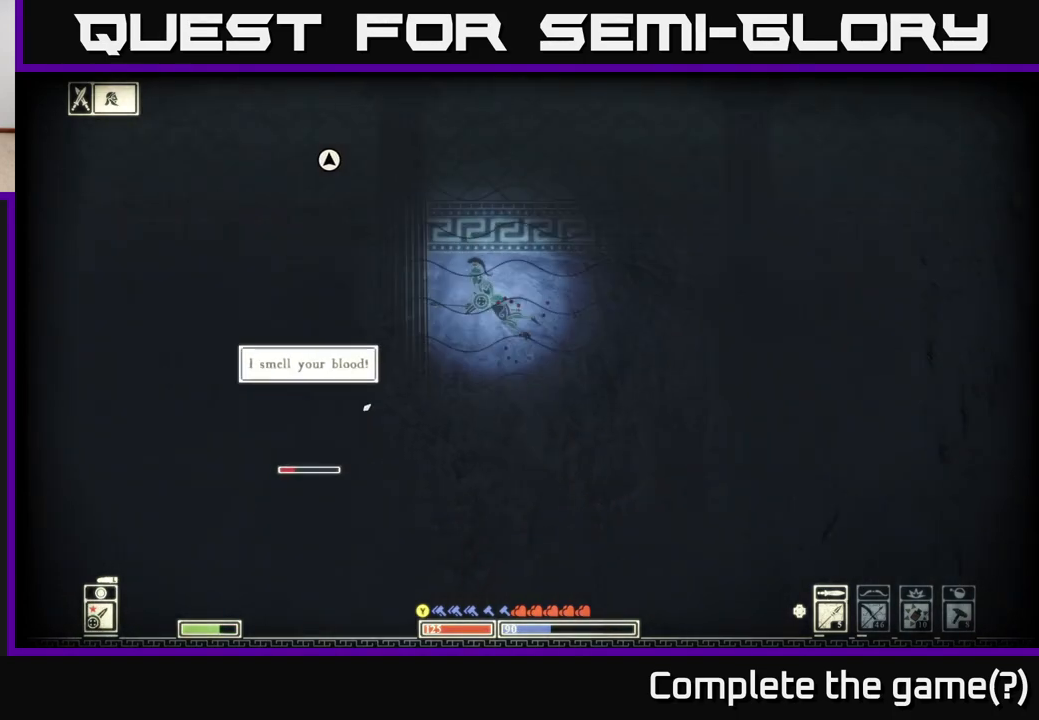
{"buttons": [], "left_stick": "up-left", "right_stick": "up-left", "events": [[50, "left_stick", "down"], [133, "left_stick", "down-left"], [167, "R2", "down"], [250, "left_stick", "left"], [300, "R2", "up"], [333, "right_stick", "up-left"], [350, "left_stick", "up-left"]]}
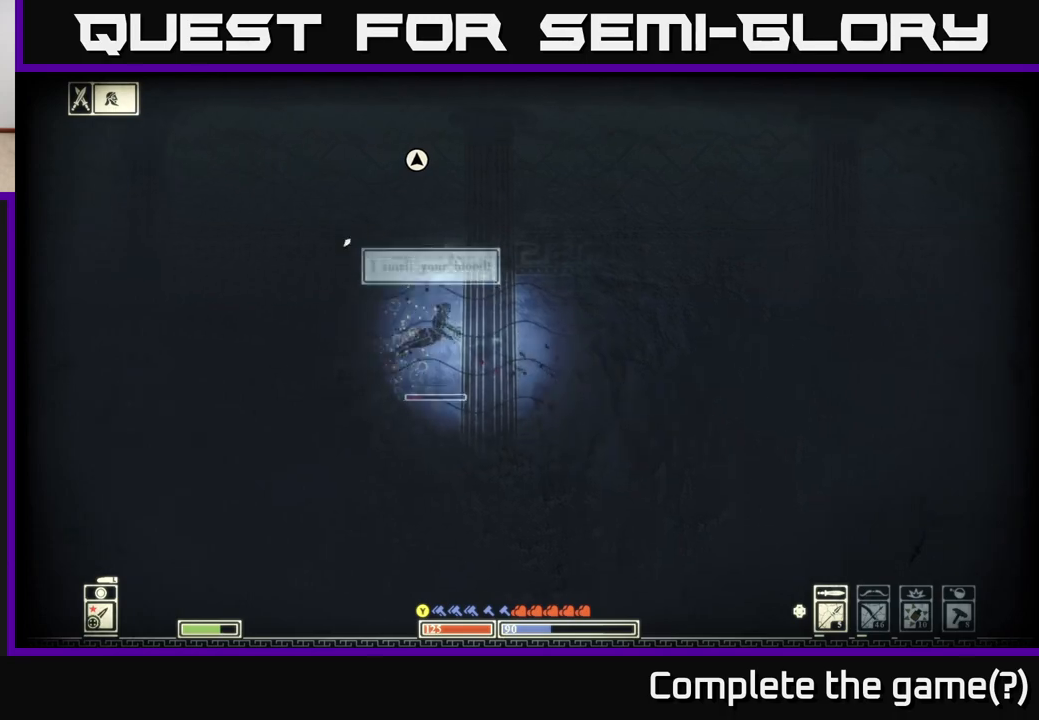
{"buttons": [], "left_stick": "left", "right_stick": "down-left", "events": [[100, "right_stick", "left"], [133, "left_stick", "down"], [217, "right_stick", "down-left"], [267, "left_stick", "down-right"], [483, "left_stick", "left"]]}
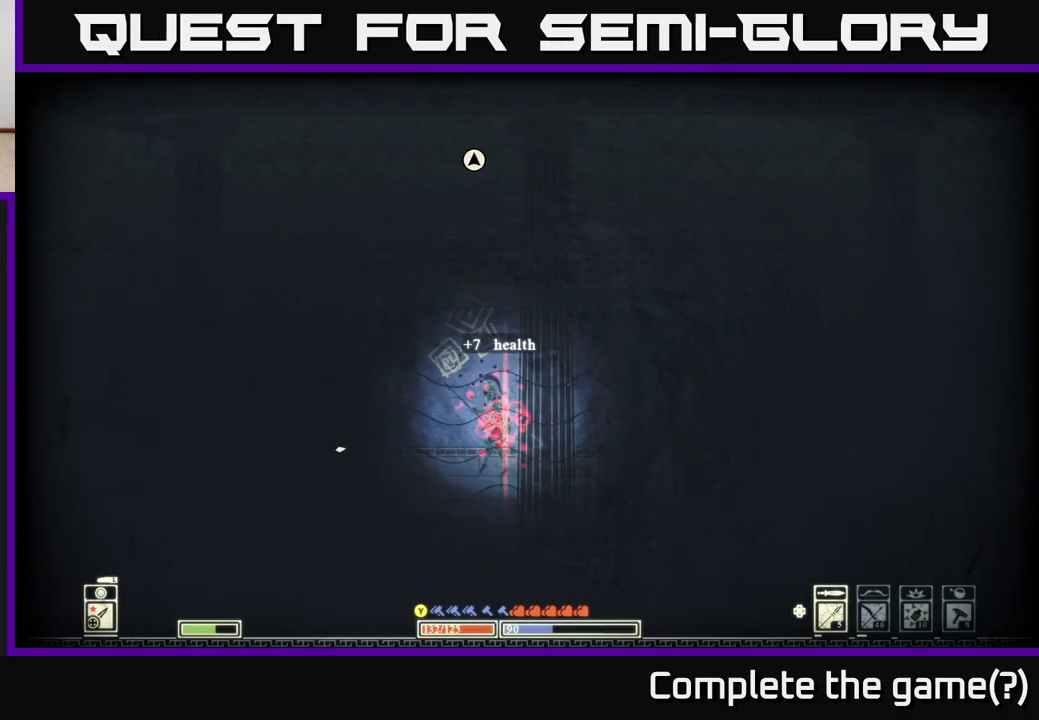
{"buttons": [], "left_stick": "up", "right_stick": "center", "events": [[33, "right_stick", "left"], [200, "right_stick", "up-left"], [217, "left_stick", "up-left"], [350, "right_stick", "center"], [433, "left_stick", "up"]]}
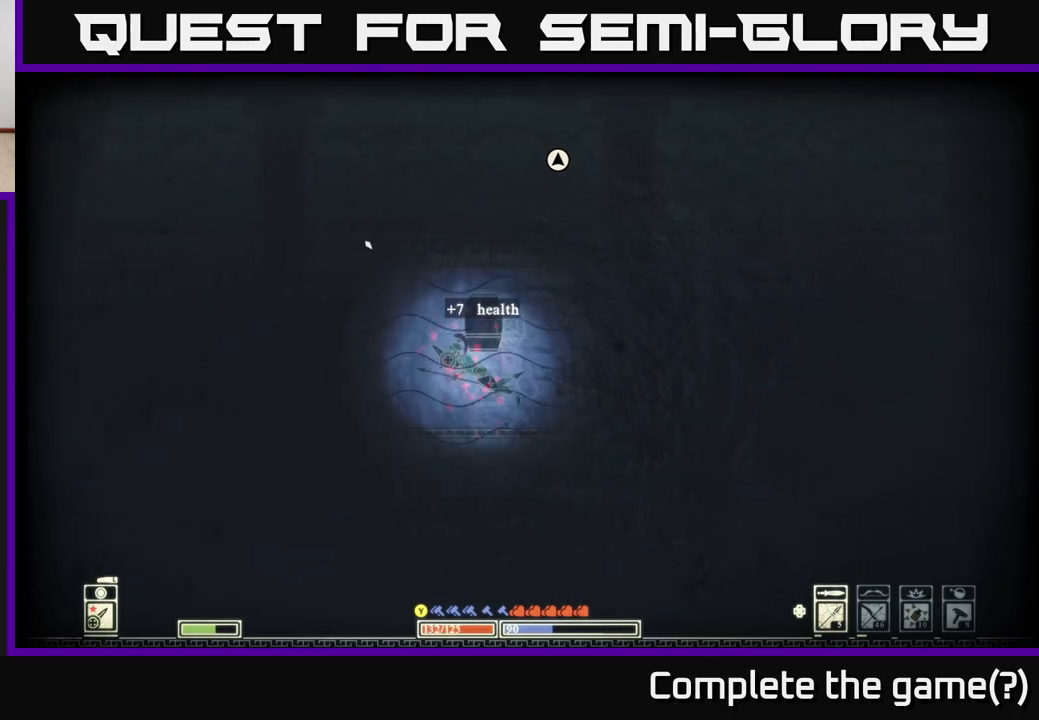
{"buttons": [], "left_stick": "down-left", "right_stick": "left", "events": [[17, "left_stick", "up-right"], [117, "right_stick", "left"], [283, "R2", "down"], [350, "left_stick", "center"], [400, "R2", "up"], [417, "left_stick", "left"], [467, "left_stick", "down-left"]]}
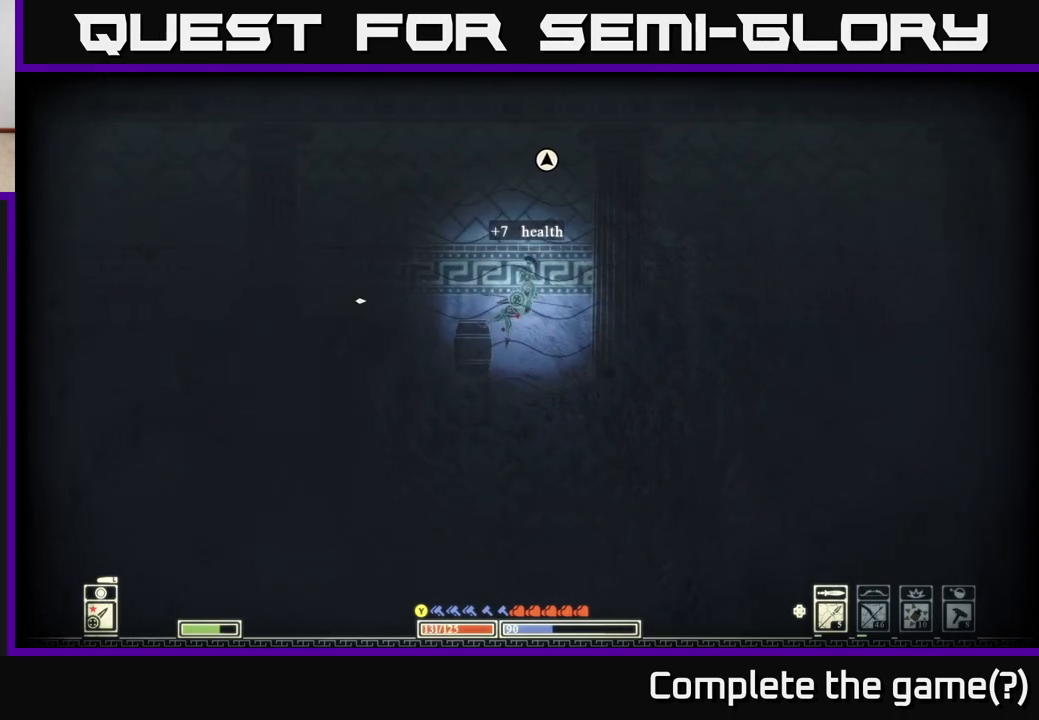
{"buttons": [], "left_stick": "center", "right_stick": "down-left", "events": [[100, "left_stick", "center"], [383, "right_stick", "down-left"]]}
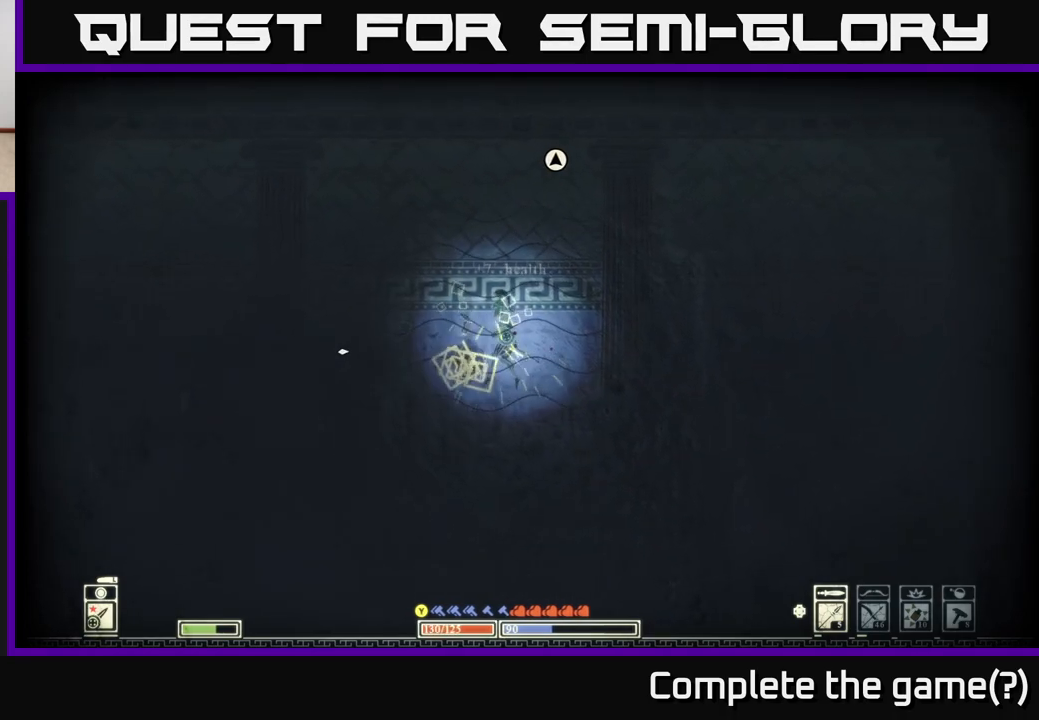
{"buttons": [], "left_stick": "down-left", "right_stick": "down-left", "events": [[117, "left_stick", "left"], [333, "left_stick", "down-left"]]}
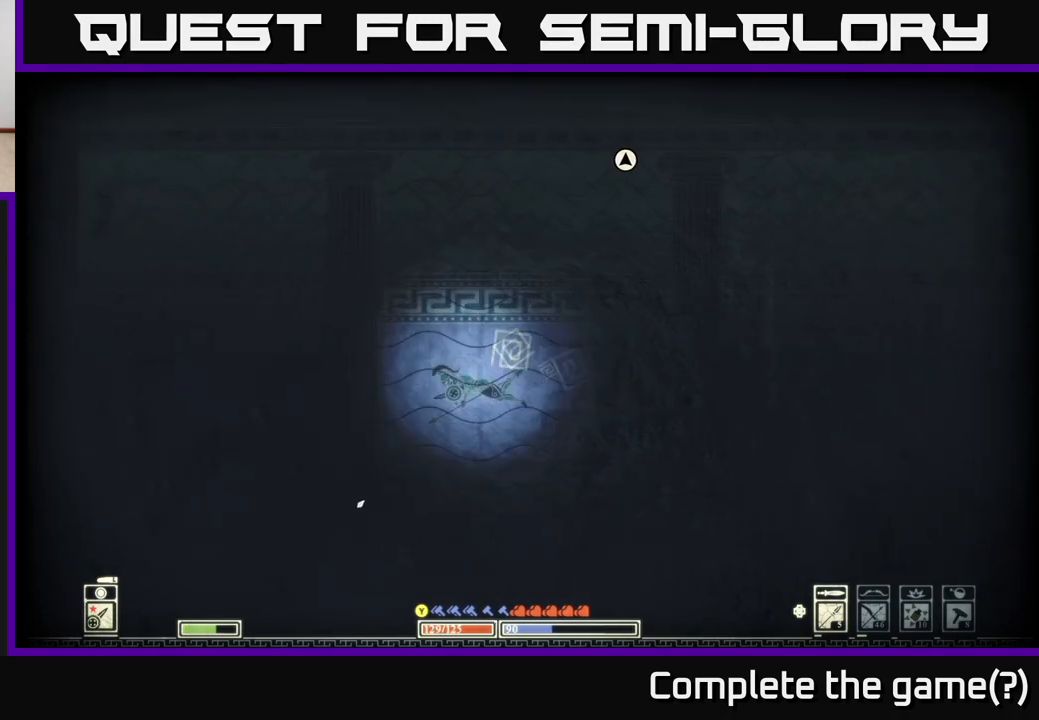
{"buttons": [], "left_stick": "down-left", "right_stick": "down-left", "events": []}
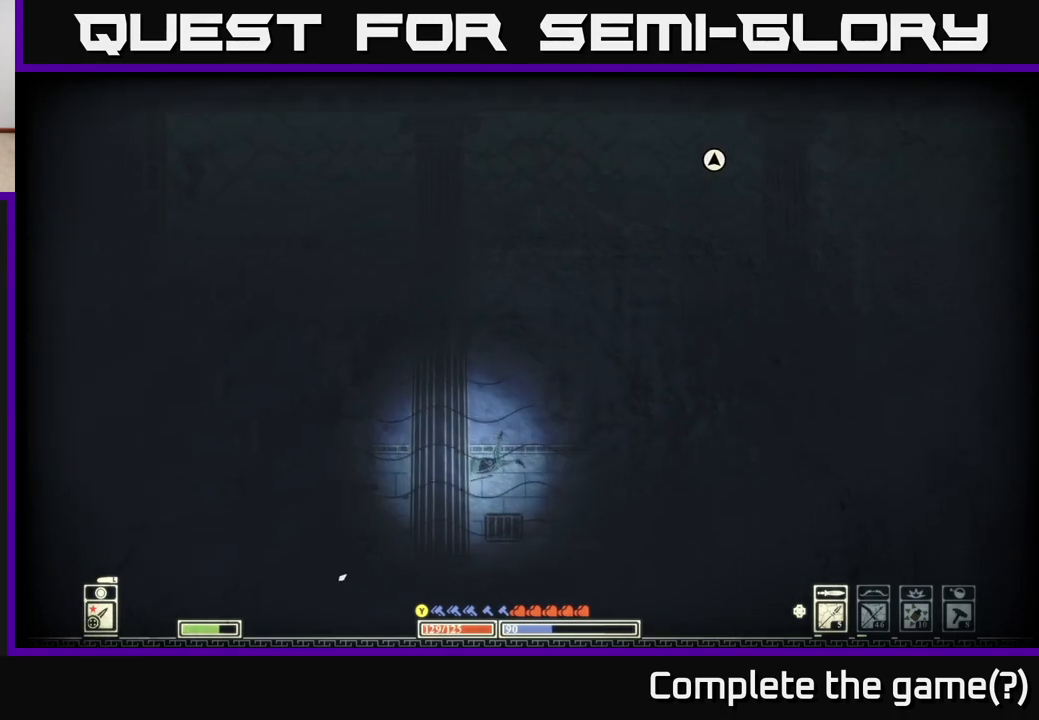
{"buttons": [], "left_stick": "right", "right_stick": "center", "events": [[167, "left_stick", "down"], [350, "left_stick", "down-right"], [383, "right_stick", "center"], [467, "left_stick", "right"]]}
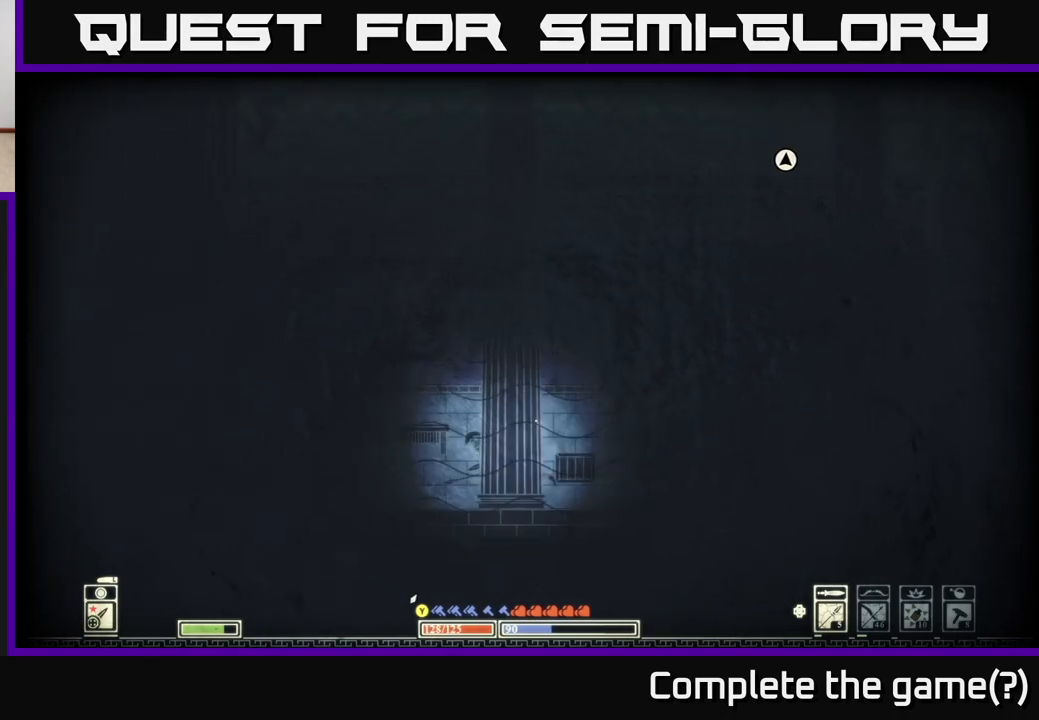
{"buttons": [], "left_stick": "up", "right_stick": "down-right", "events": [[83, "left_stick", "center"], [100, "R2", "down"], [150, "right_stick", "right"], [233, "R2", "up"], [250, "right_stick", "down-right"], [267, "left_stick", "up"]]}
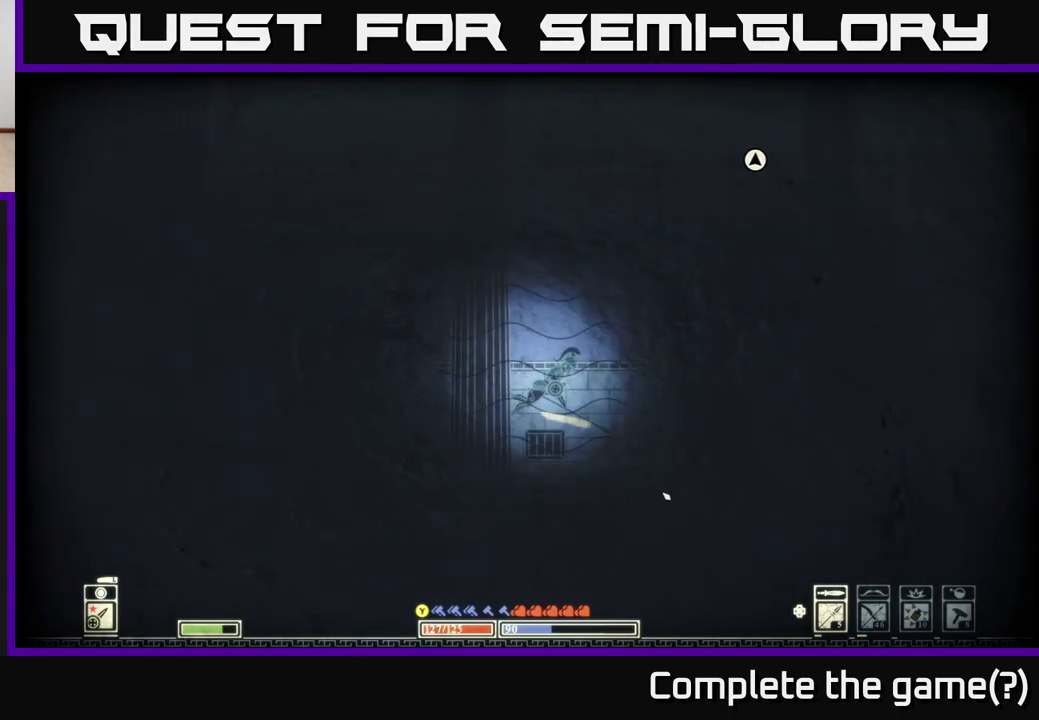
{"buttons": ["R2"], "left_stick": "down-left", "right_stick": "down", "events": [[50, "left_stick", "center"], [50, "right_stick", "down"], [350, "left_stick", "down"], [417, "left_stick", "down-left"], [450, "R2", "down"]]}
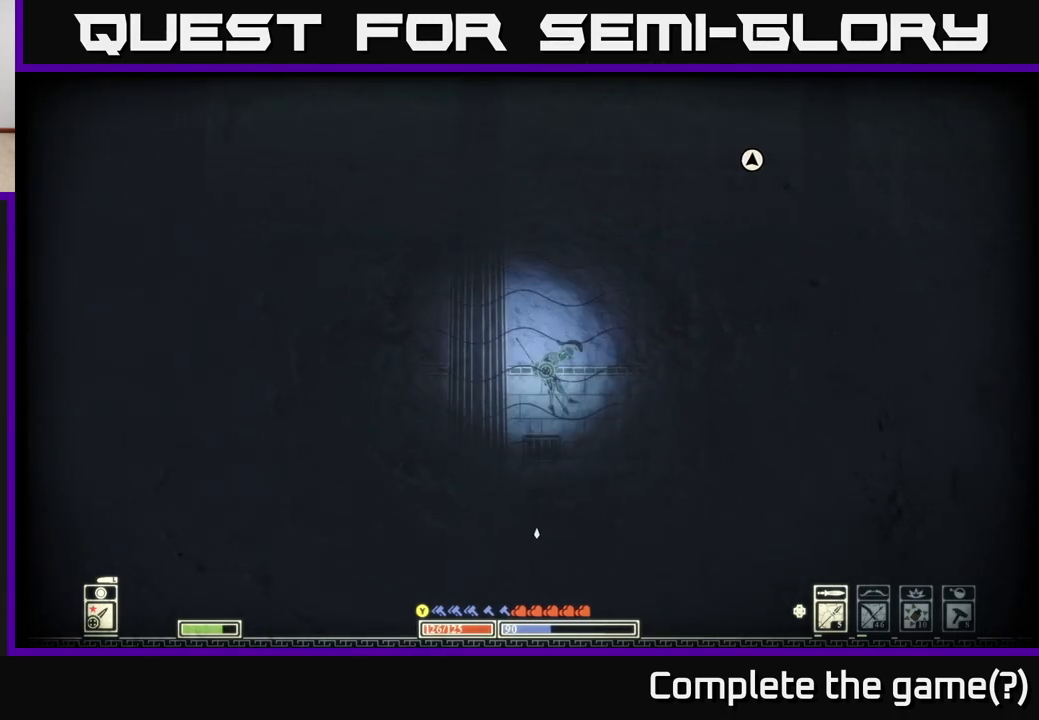
{"buttons": [], "left_stick": "center", "right_stick": "down-right", "events": [[67, "left_stick", "center"], [83, "R2", "up"], [300, "left_stick", "left"], [367, "right_stick", "down-right"], [400, "left_stick", "center"]]}
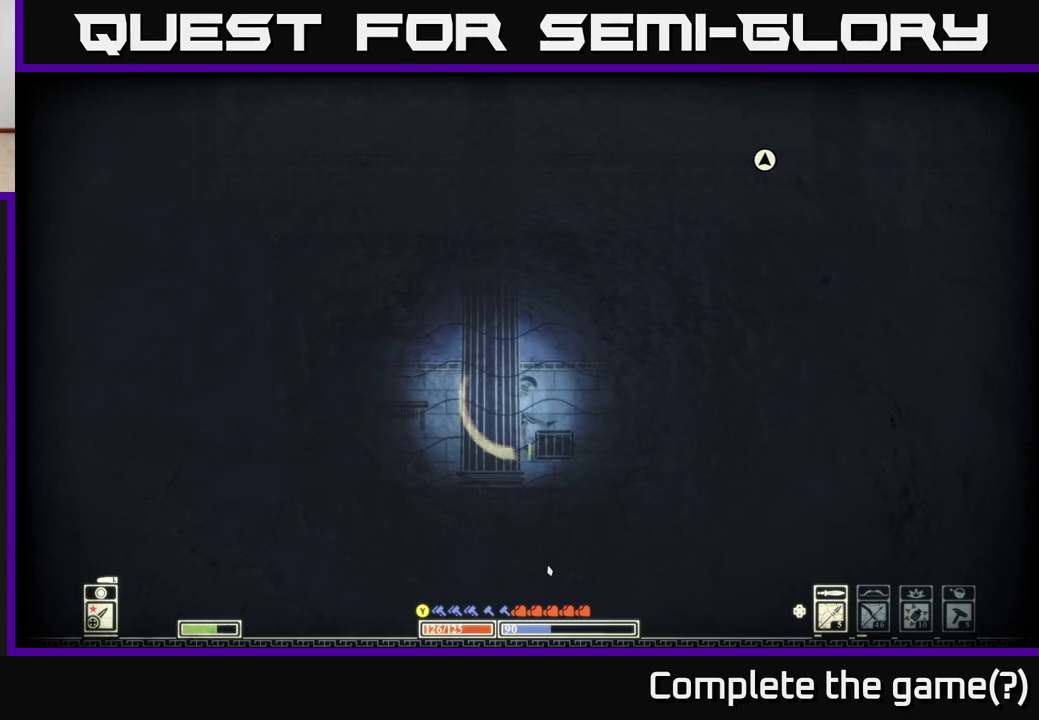
{"buttons": [], "left_stick": "right", "right_stick": "down-right", "events": [[300, "left_stick", "right"]]}
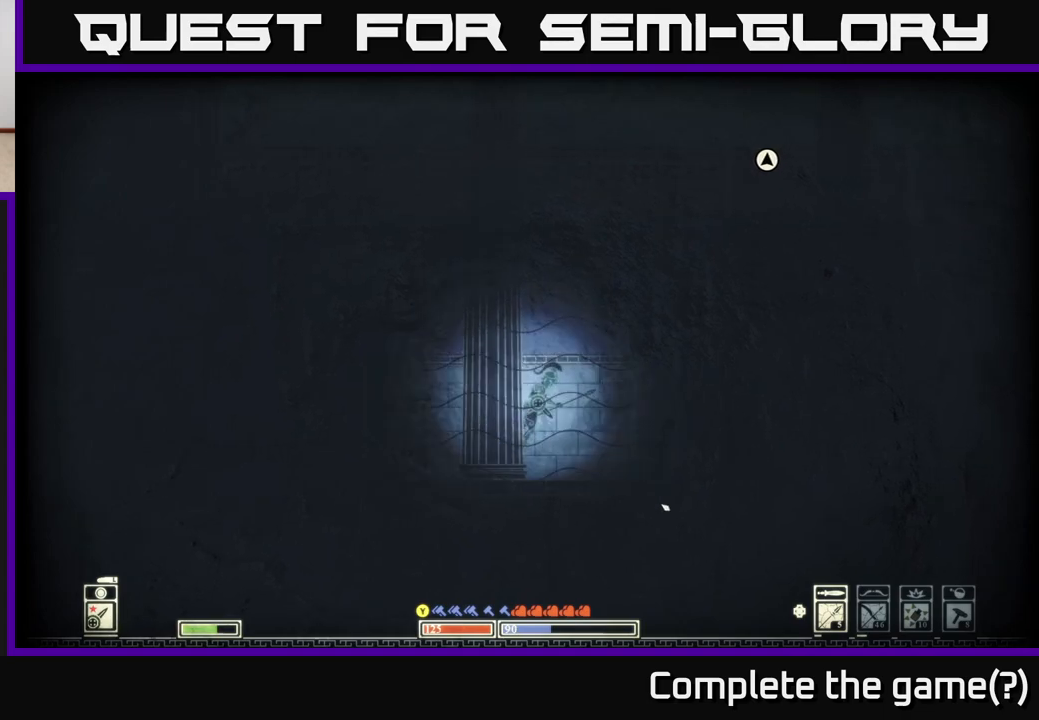
{"buttons": [], "left_stick": "right", "right_stick": "center", "events": [[50, "right_stick", "center"]]}
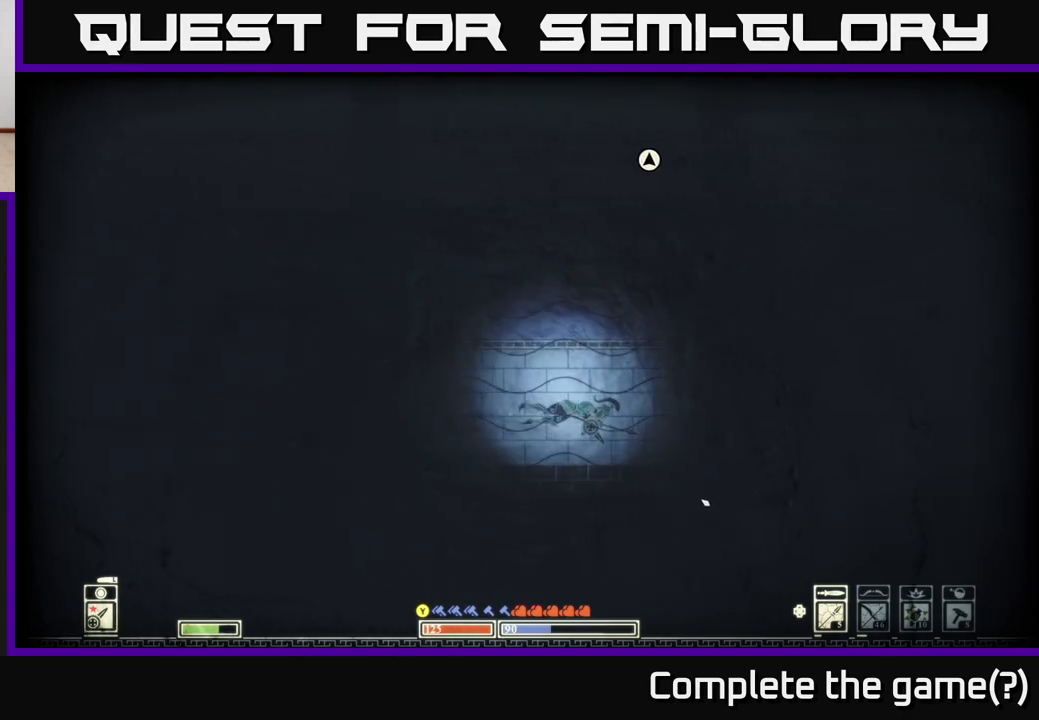
{"buttons": [], "left_stick": "left", "right_stick": "left", "events": [[83, "right_stick", "left"], [267, "left_stick", "left"]]}
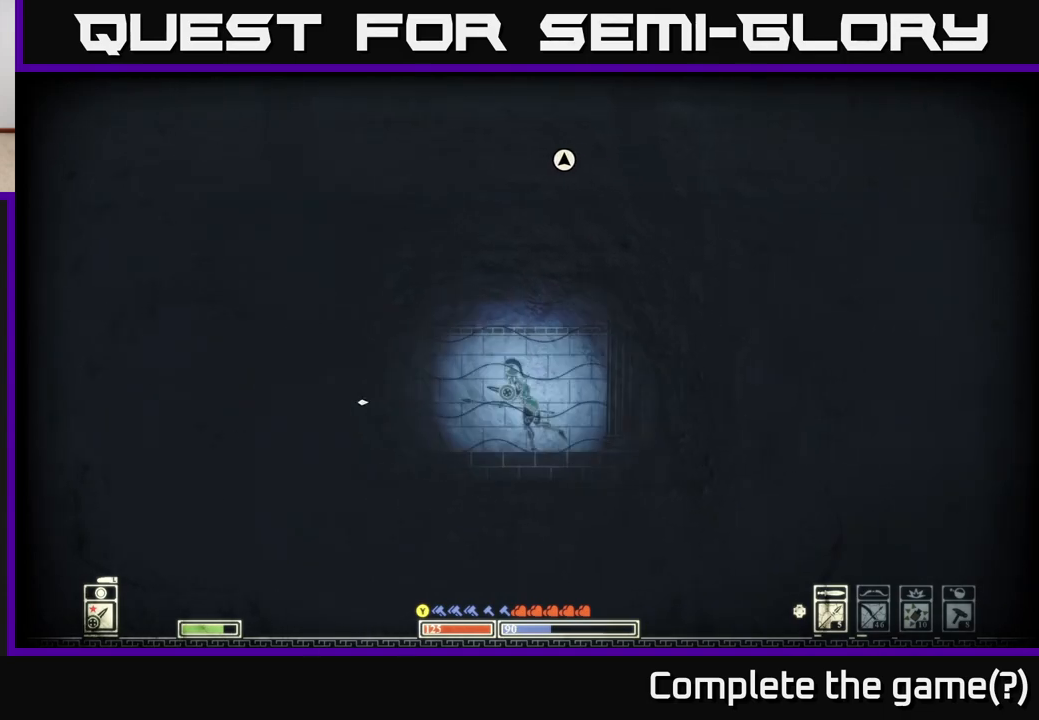
{"buttons": [], "left_stick": "up-left", "right_stick": "left", "events": [[450, "left_stick", "up-left"]]}
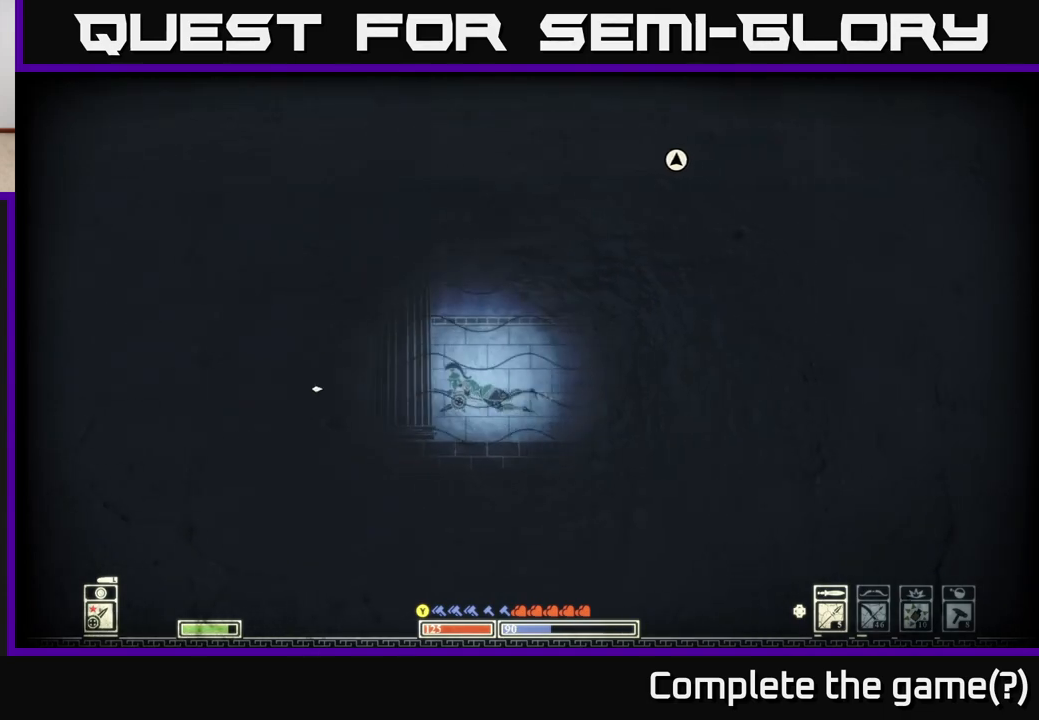
{"buttons": [], "left_stick": "up-left", "right_stick": "left", "events": [[50, "left_stick", "left"], [167, "R2", "down"], [200, "left_stick", "center"], [267, "R2", "up"], [400, "left_stick", "left"], [467, "left_stick", "up-left"]]}
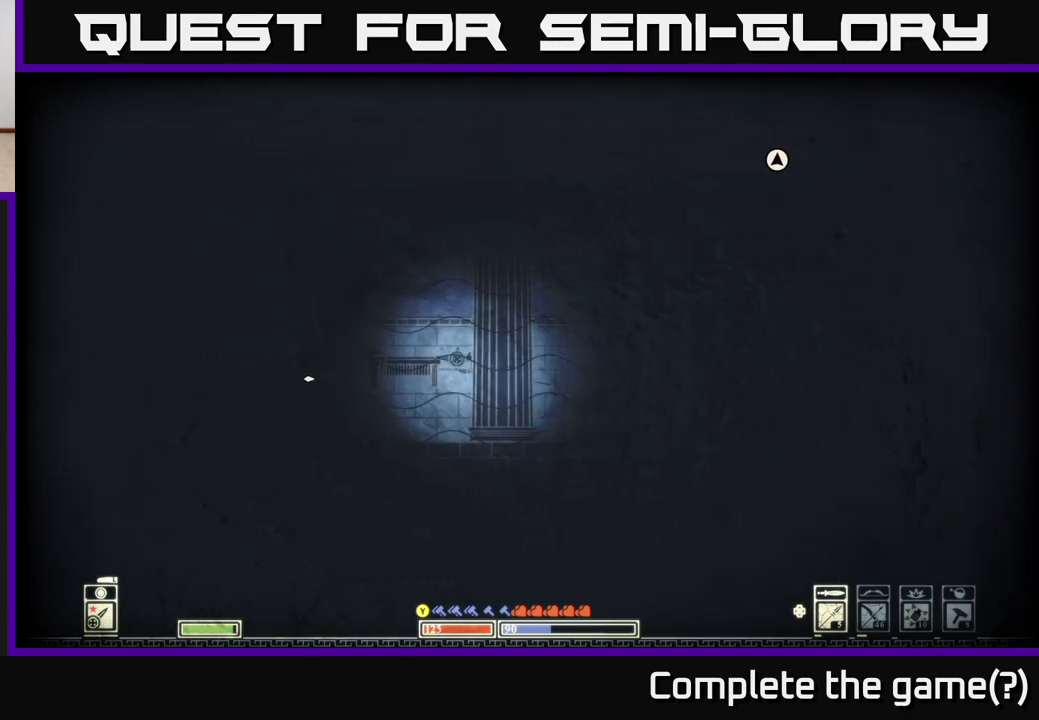
{"buttons": [], "left_stick": "left", "right_stick": "left", "events": [[133, "left_stick", "center"], [300, "left_stick", "left"]]}
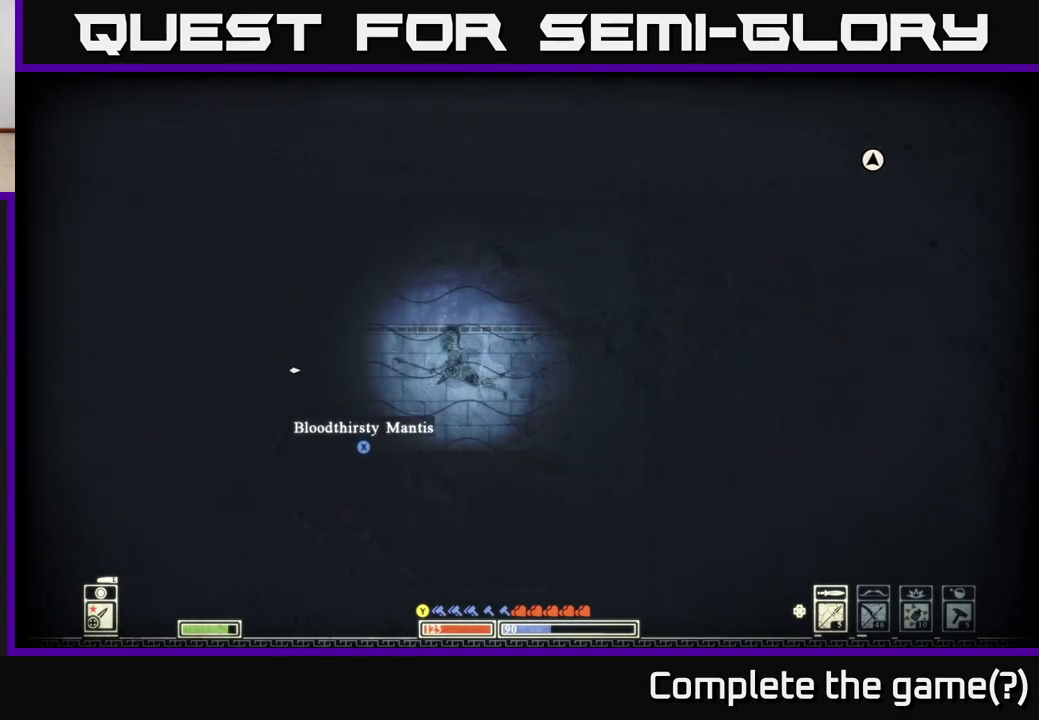
{"buttons": [], "left_stick": "center", "right_stick": "center", "events": [[83, "left_stick", "center"], [400, "right_stick", "center"]]}
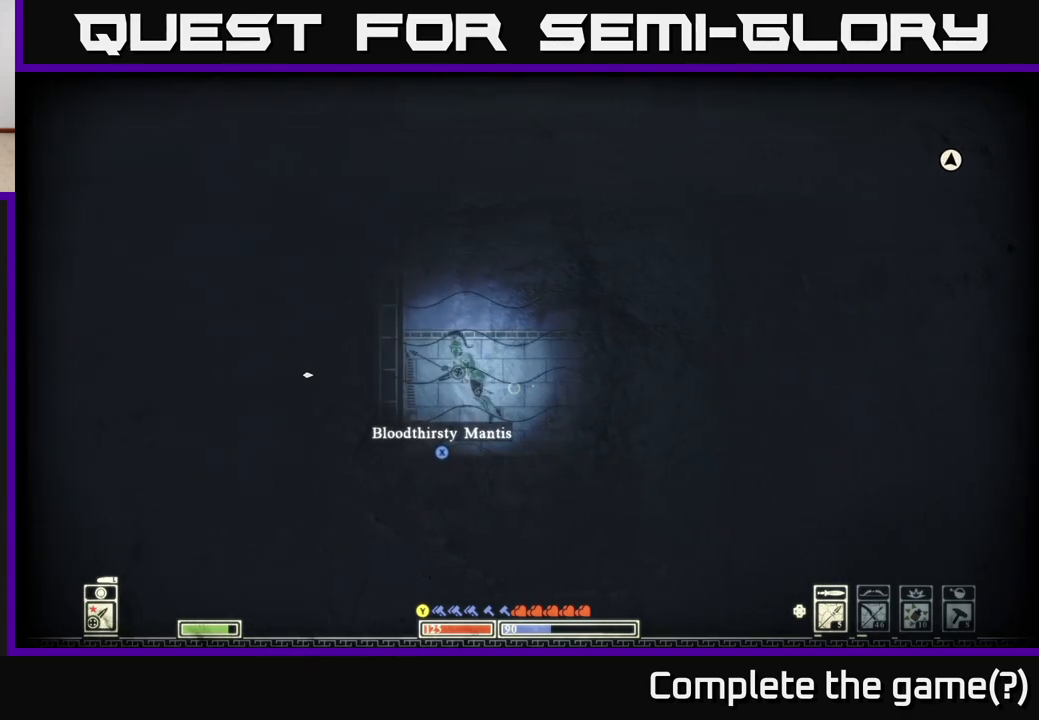
{"buttons": ["X"], "left_stick": "center", "right_stick": "center", "events": [[133, "X", "down"]]}
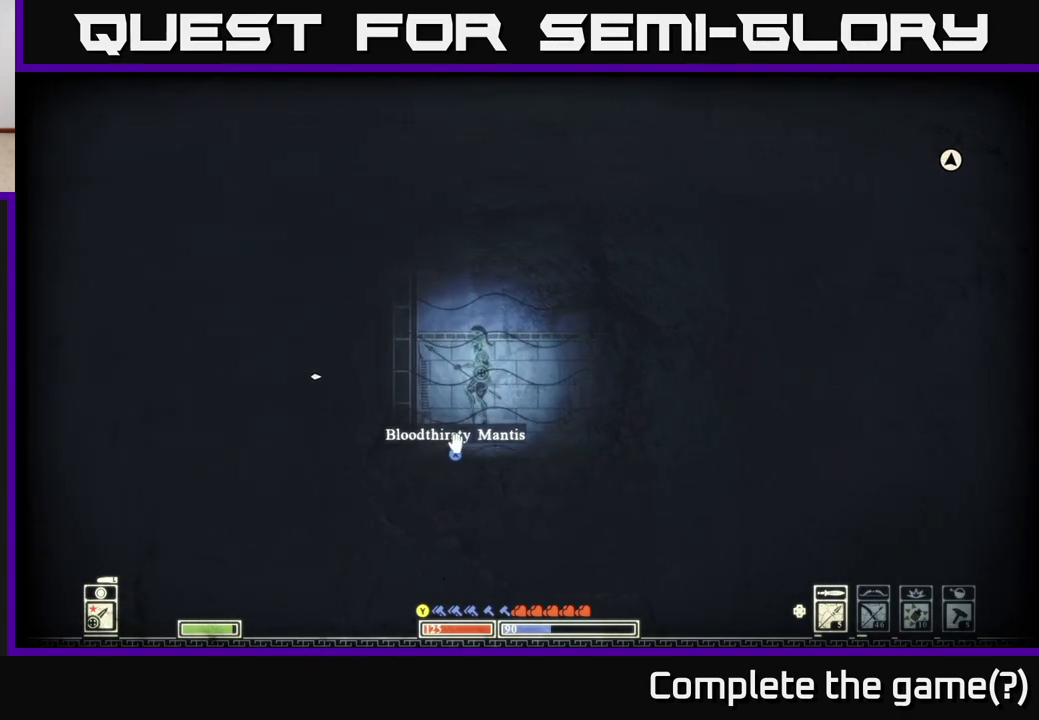
{"buttons": ["X"], "left_stick": "center", "right_stick": "center", "events": []}
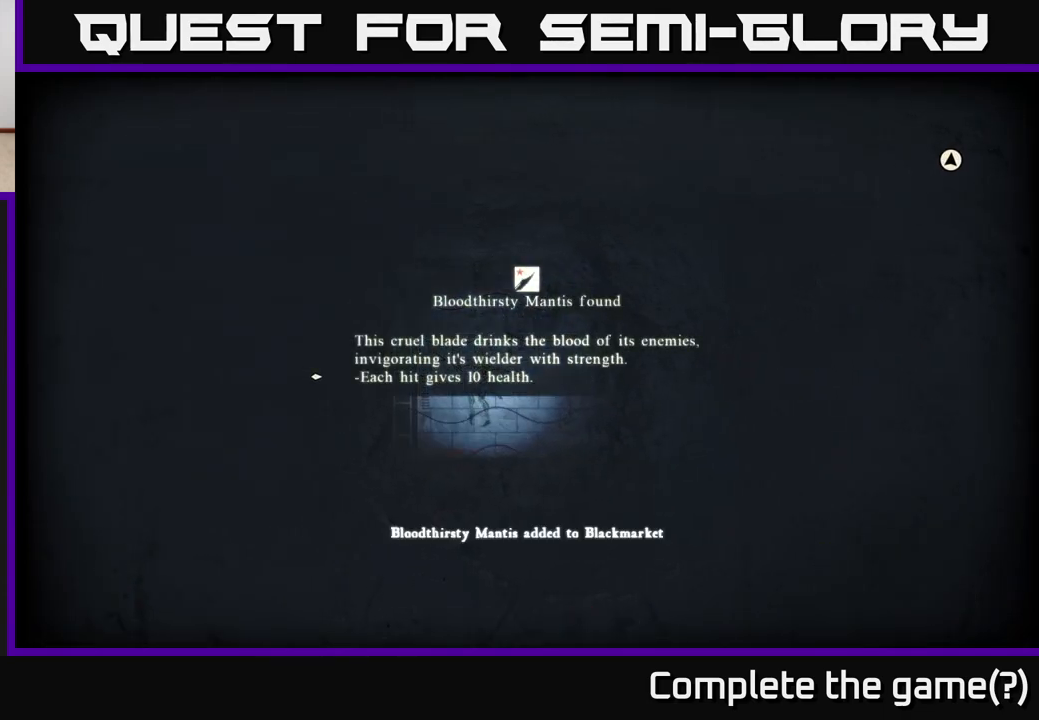
{"buttons": [], "left_stick": "center", "right_stick": "center", "events": [[17, "X", "up"]]}